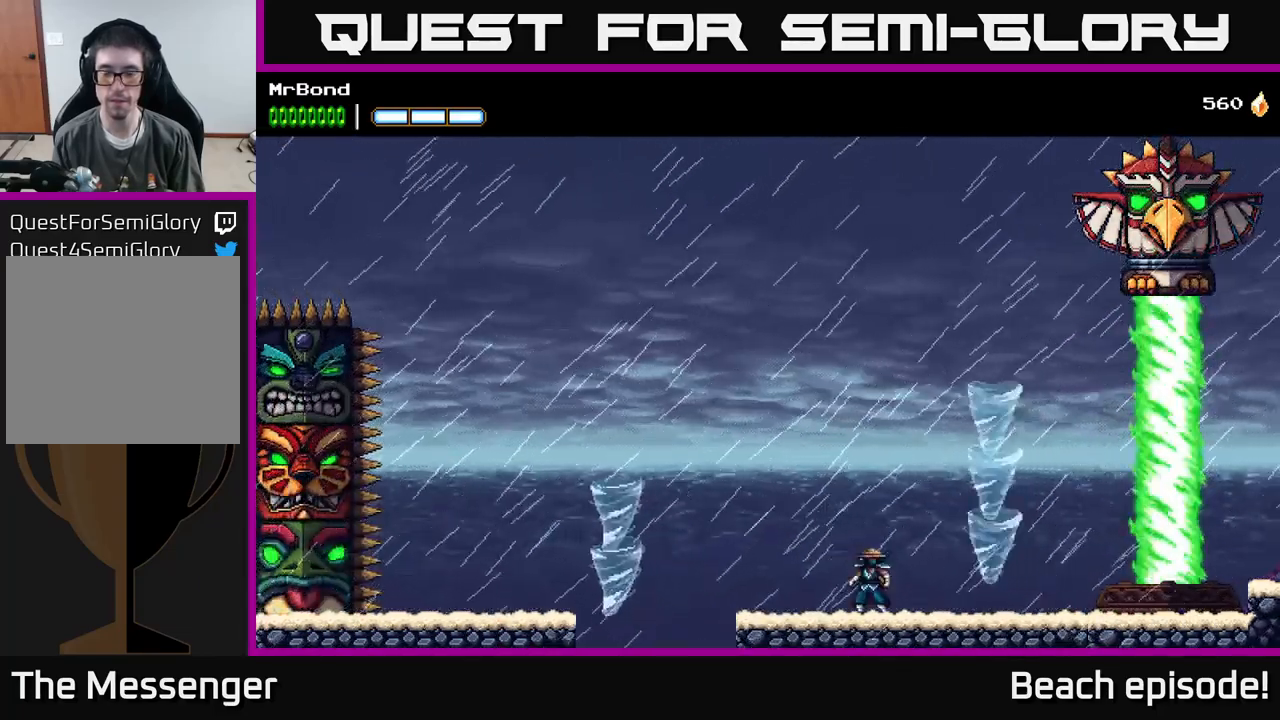
Gameplay with a controller (Xbox layout); each line is a JSON object with the inputs held at the frame after it. "events" lists button and stick changes between this image and that frame as [ms after this image, input, new state], when the widget could be followed in between. Not read: right_stick.
{"buttons": [], "left_stick": "center", "events": [[50, "DPAD_DOWN", "down"], [467, "DPAD_DOWN", "up"]]}
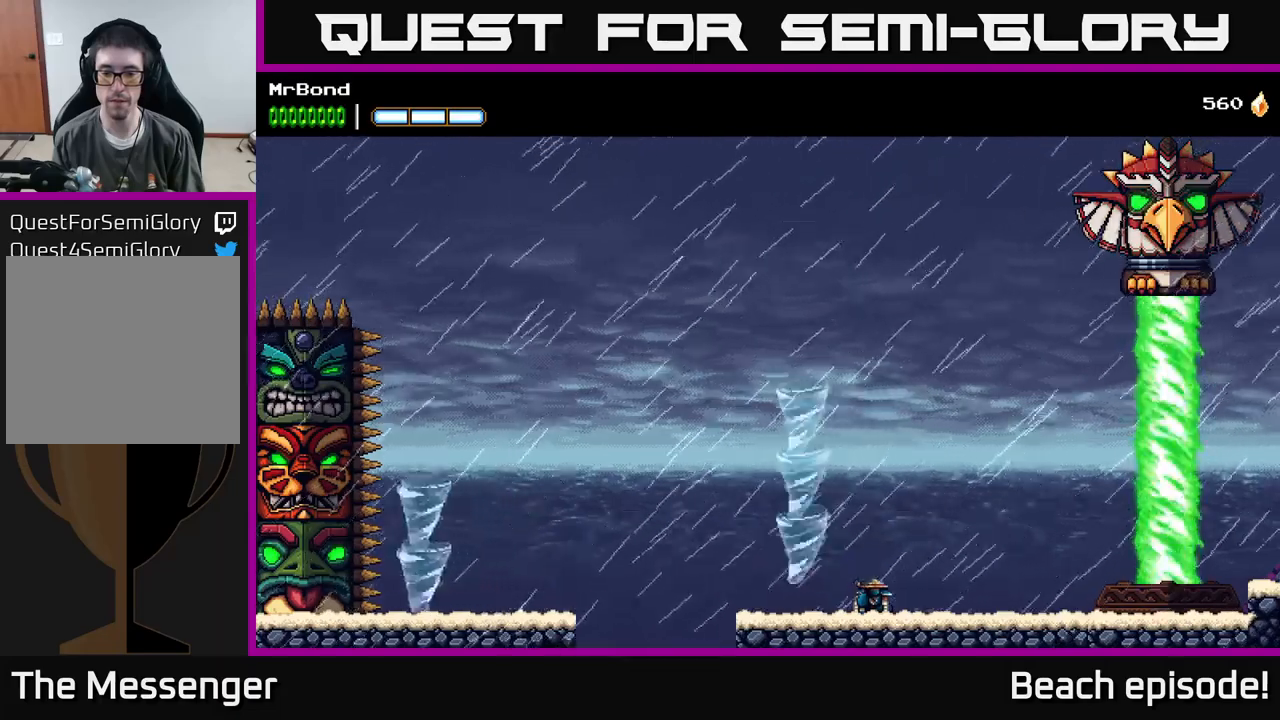
{"buttons": ["A"], "left_stick": "center", "events": [[367, "A", "down"]]}
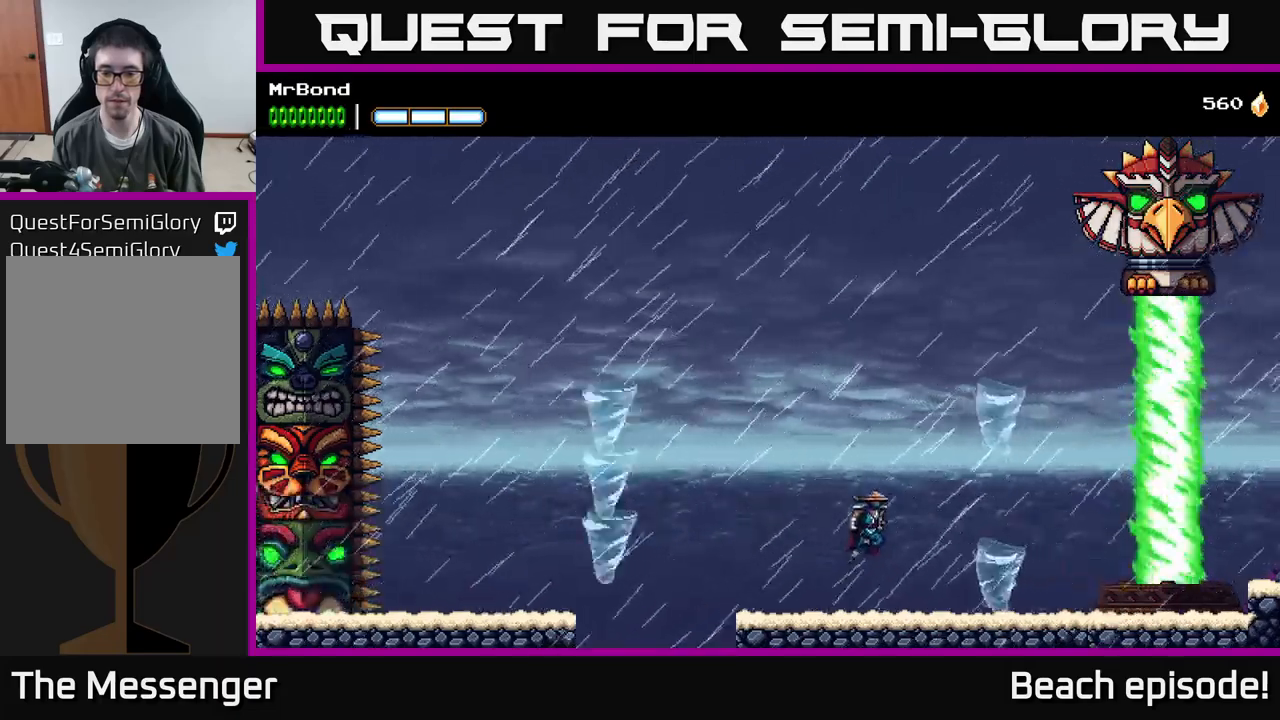
{"buttons": [], "left_stick": "center", "events": [[33, "A", "up"], [50, "DPAD_RIGHT", "down"], [417, "DPAD_RIGHT", "up"]]}
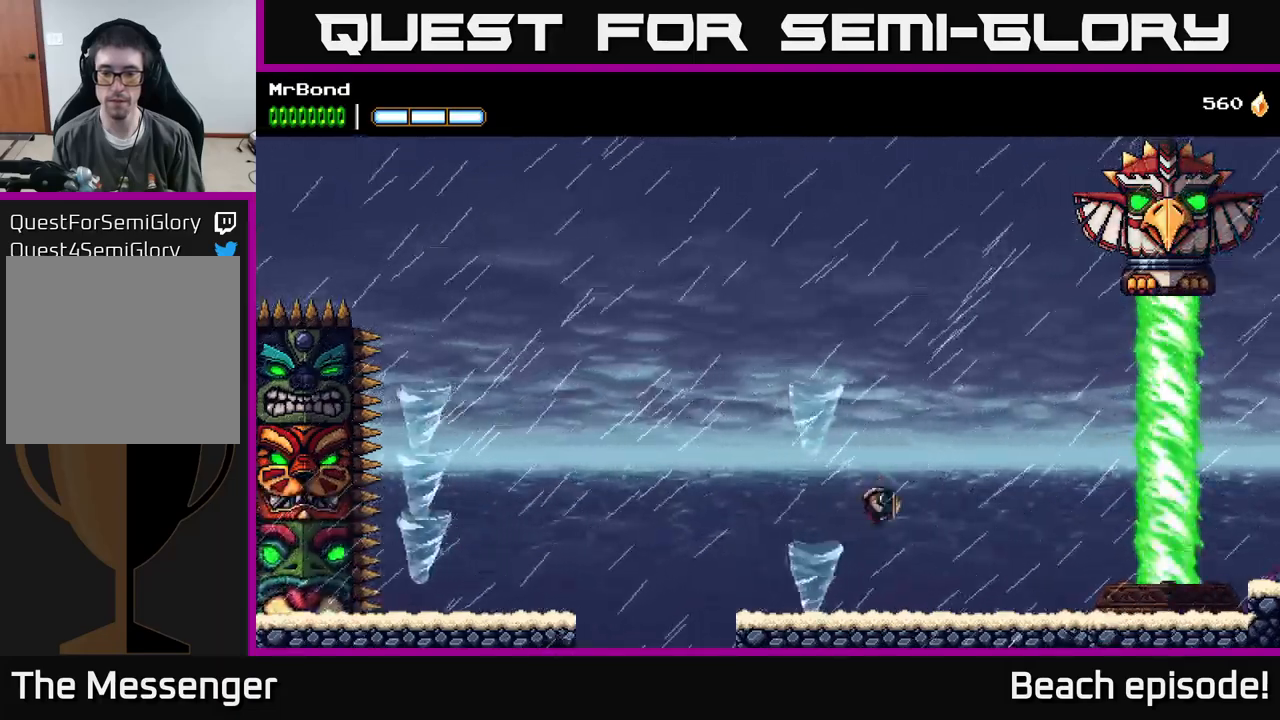
{"buttons": ["A"], "left_stick": "center", "events": [[450, "A", "down"]]}
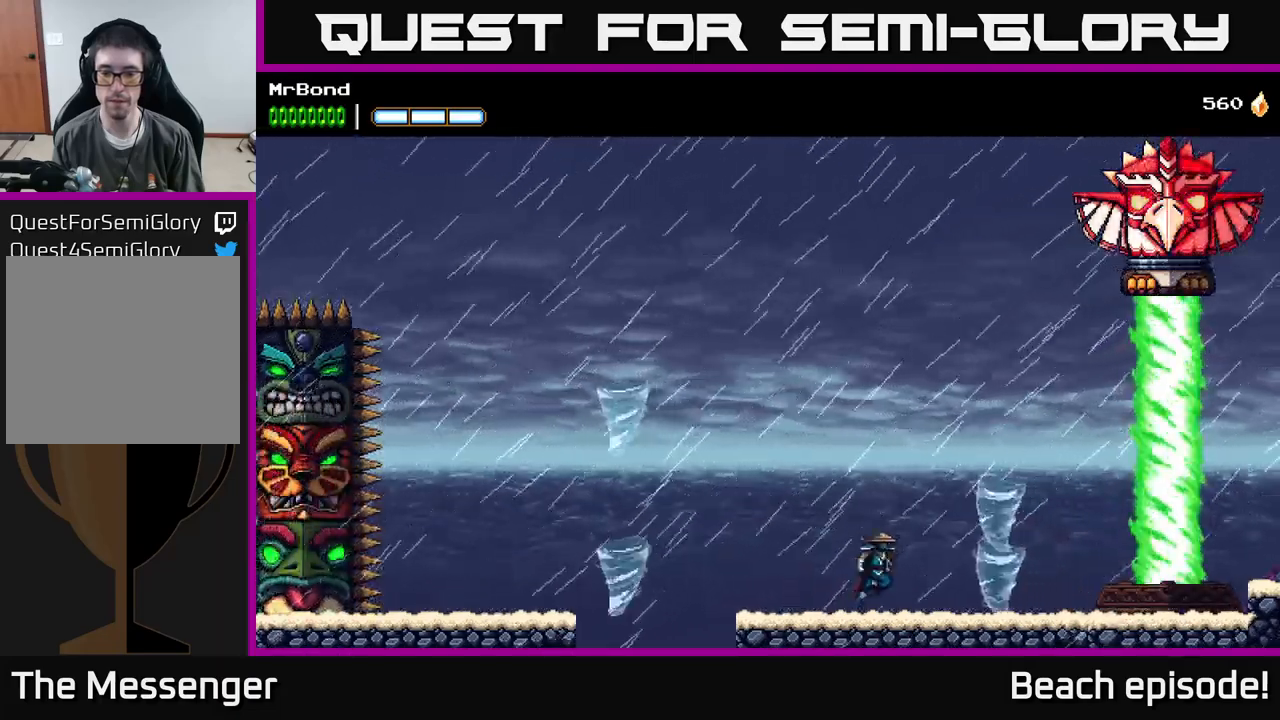
{"buttons": [], "left_stick": "center", "events": [[350, "A", "up"]]}
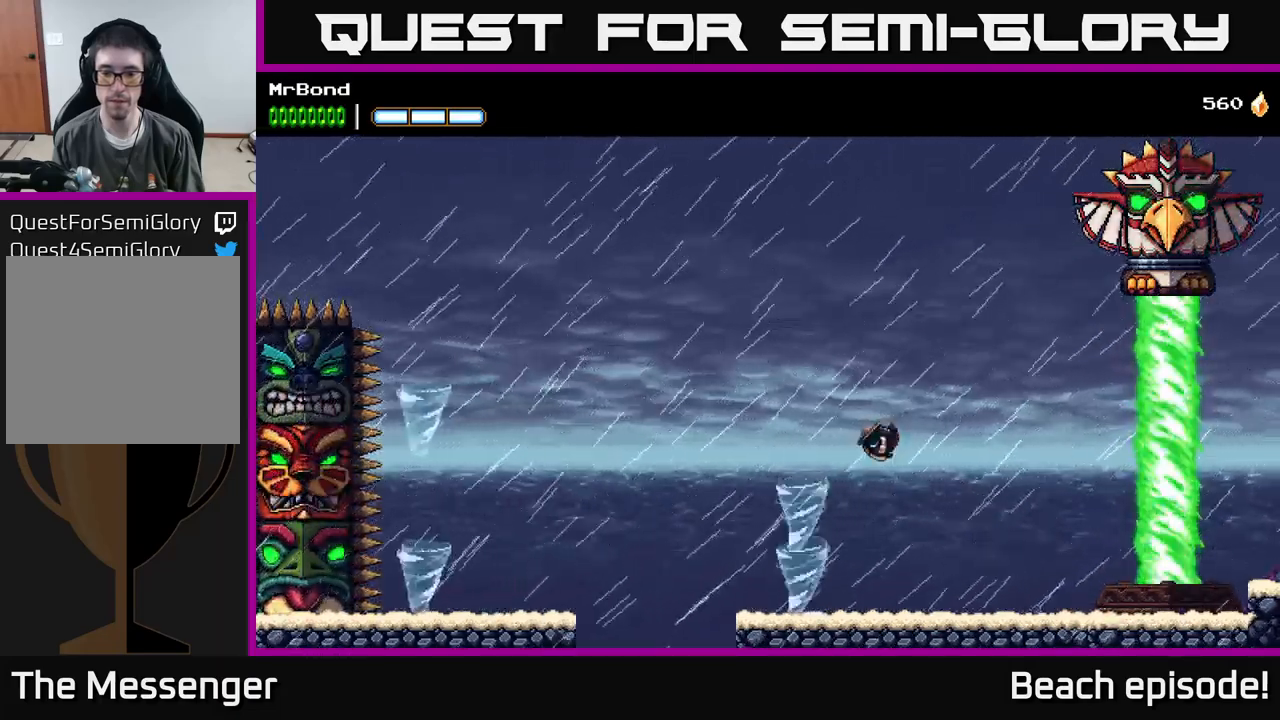
{"buttons": ["A"], "left_stick": "center", "events": [[500, "A", "down"]]}
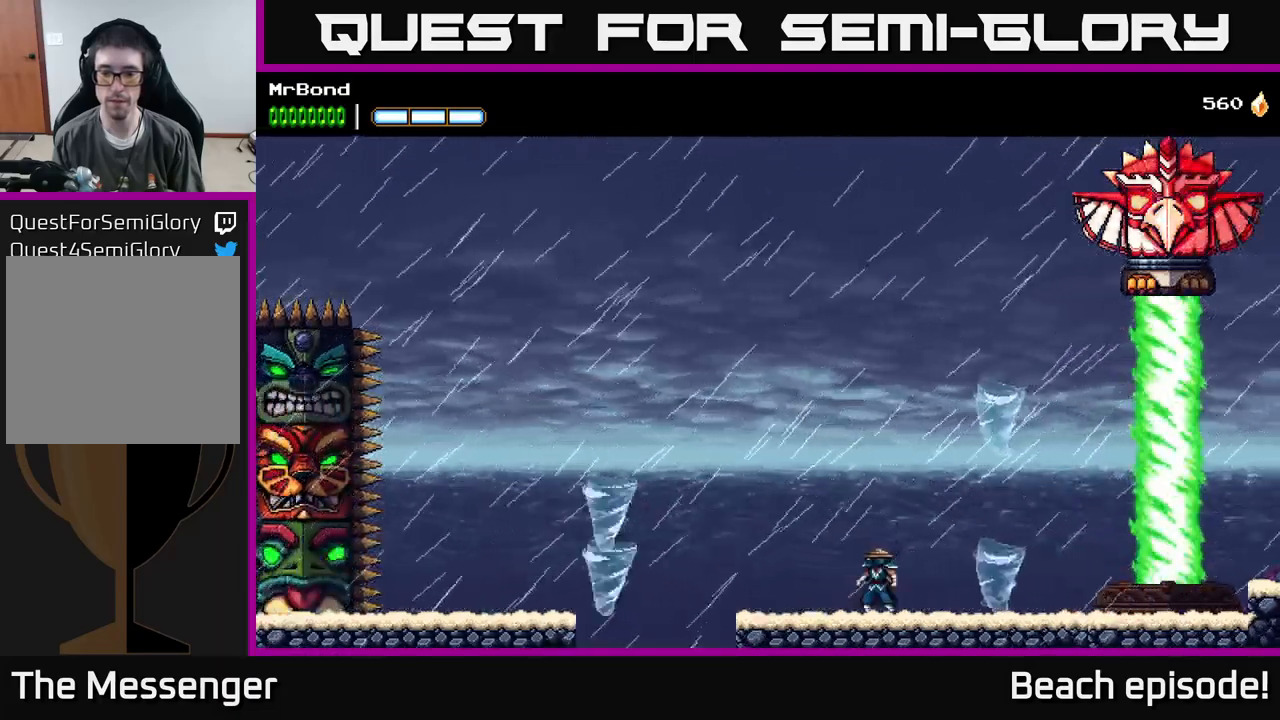
{"buttons": [], "left_stick": "center", "events": [[67, "A", "up"], [117, "DPAD_RIGHT", "down"], [283, "DPAD_RIGHT", "up"]]}
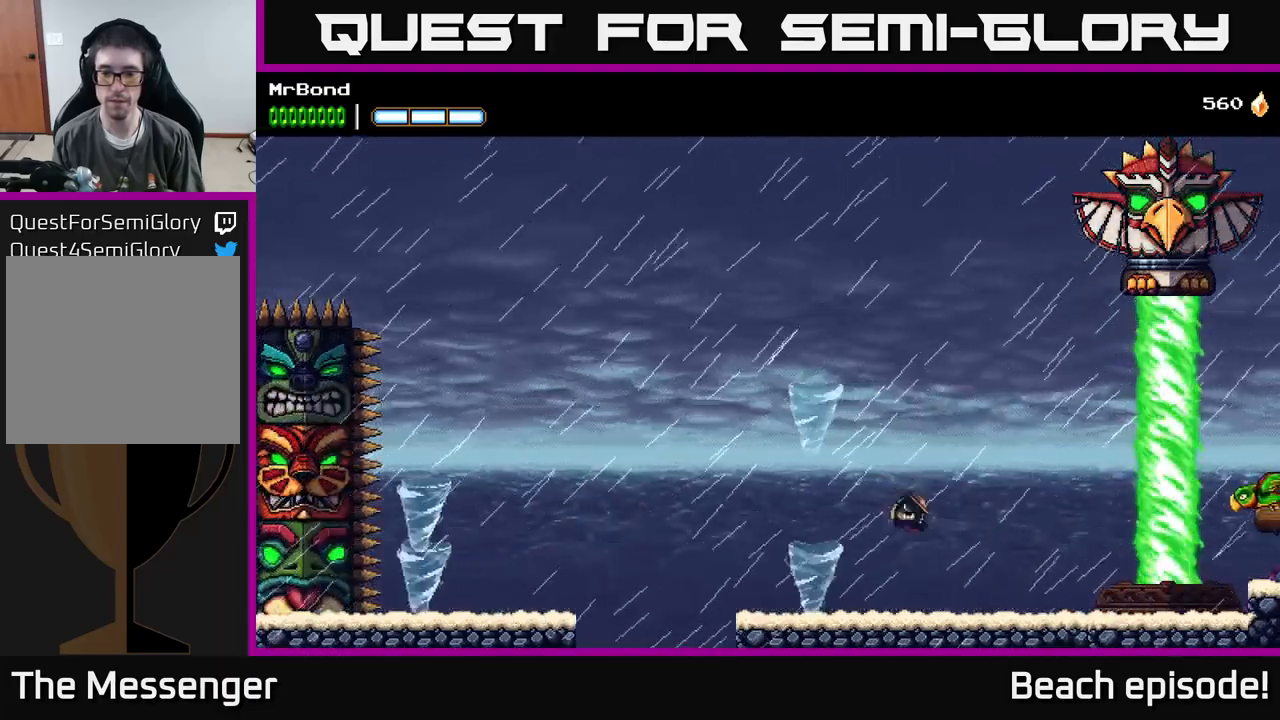
{"buttons": [], "left_stick": "center", "events": []}
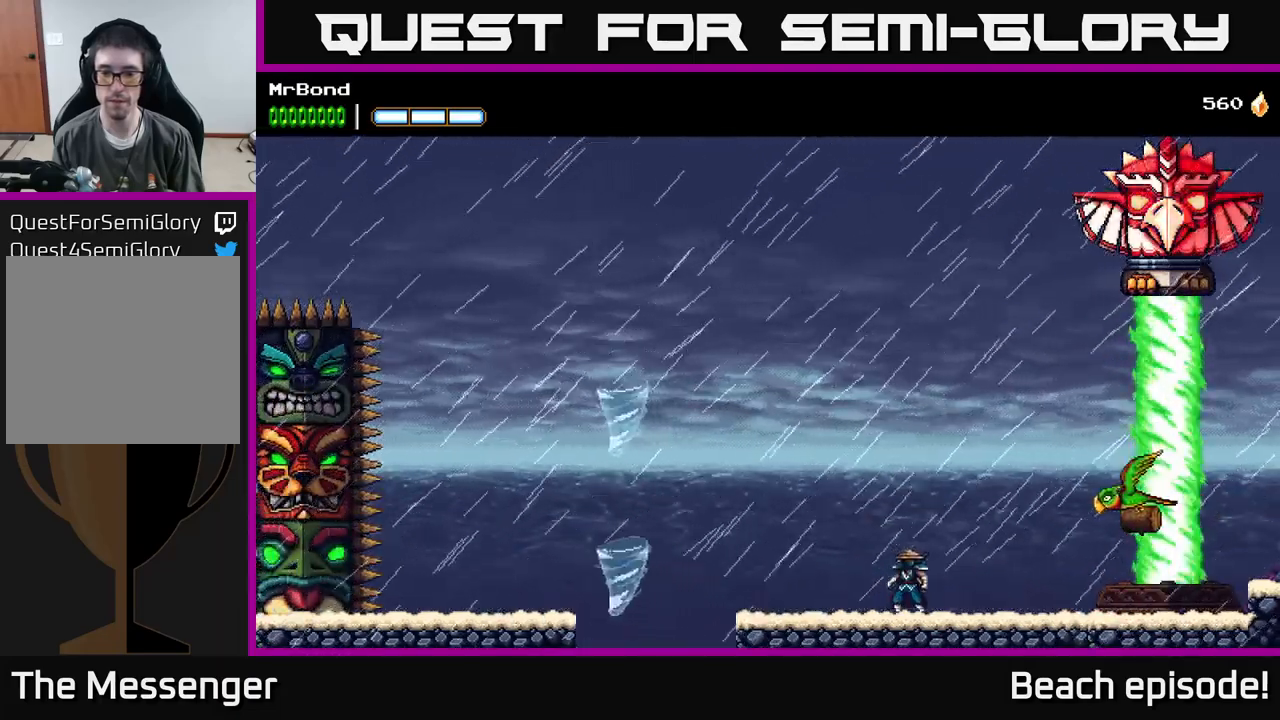
{"buttons": [], "left_stick": "center", "events": [[33, "A", "down"], [100, "DPAD_RIGHT", "down"], [233, "A", "up"], [433, "DPAD_RIGHT", "up"]]}
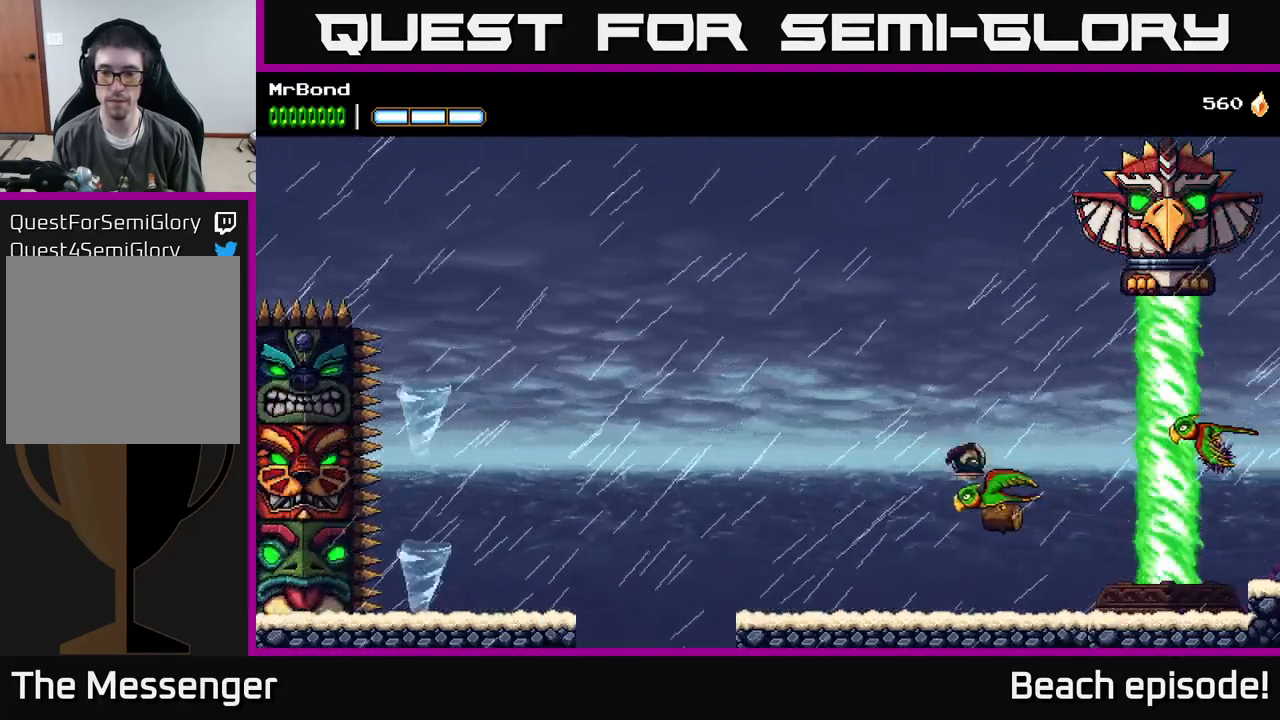
{"buttons": ["DPAD_RIGHT"], "left_stick": "center", "events": [[67, "A", "down"], [167, "DPAD_RIGHT", "down"], [250, "A", "up"]]}
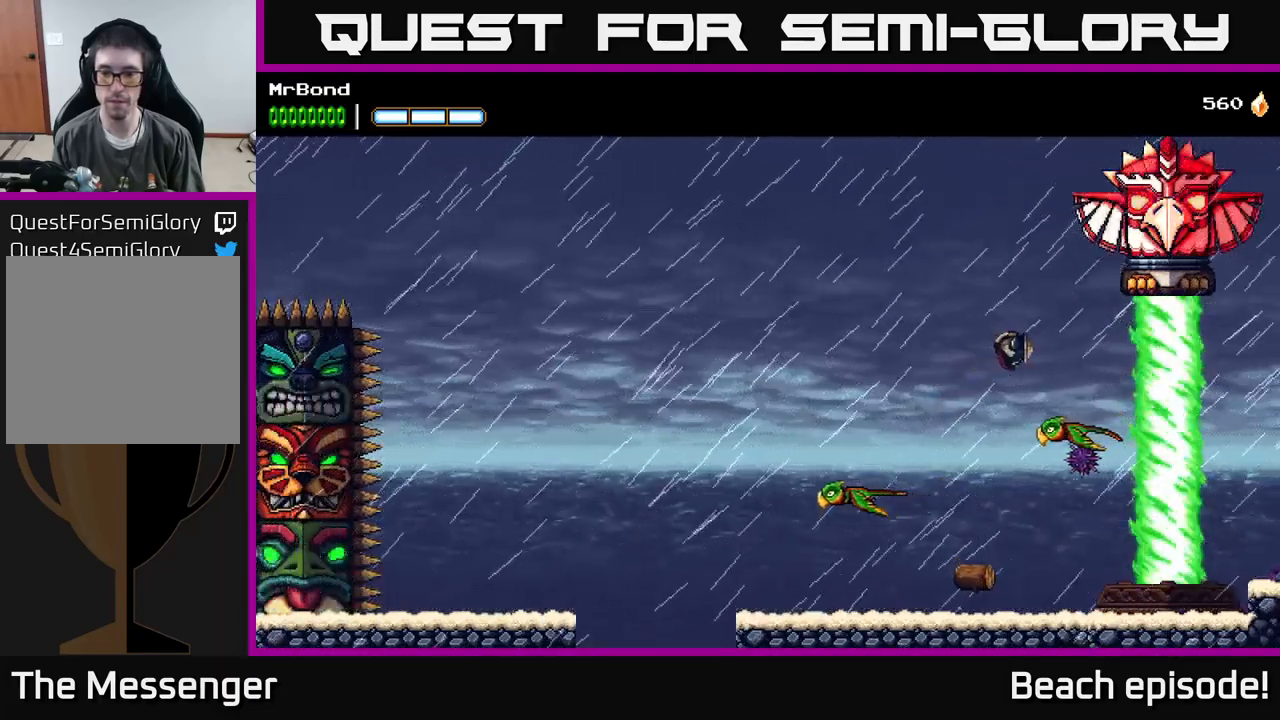
{"buttons": ["A", "DPAD_RIGHT"], "left_stick": "center", "events": [[33, "DPAD_RIGHT", "up"], [250, "A", "down"], [349, "DPAD_RIGHT", "down"]]}
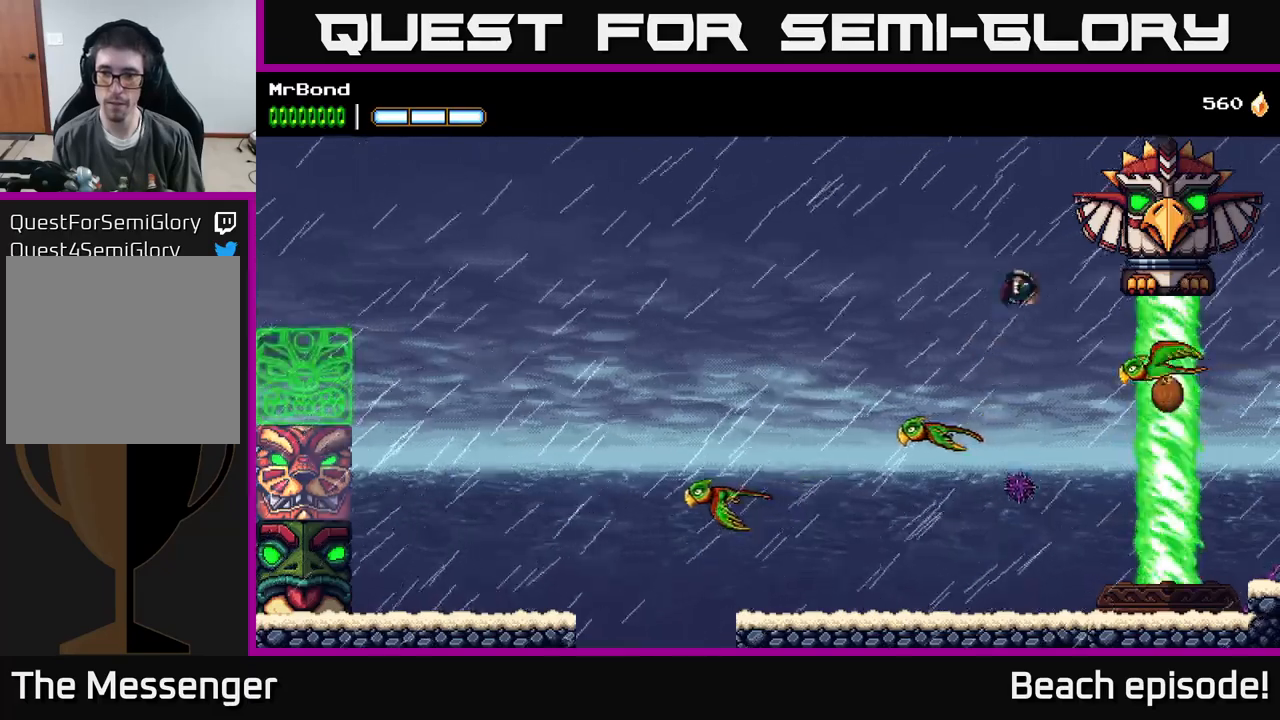
{"buttons": [], "left_stick": "center", "events": [[50, "X", "down"], [100, "A", "up"], [117, "DPAD_RIGHT", "up"], [167, "X", "up"], [267, "X", "down"], [300, "A", "down"], [333, "X", "up"], [467, "A", "up"]]}
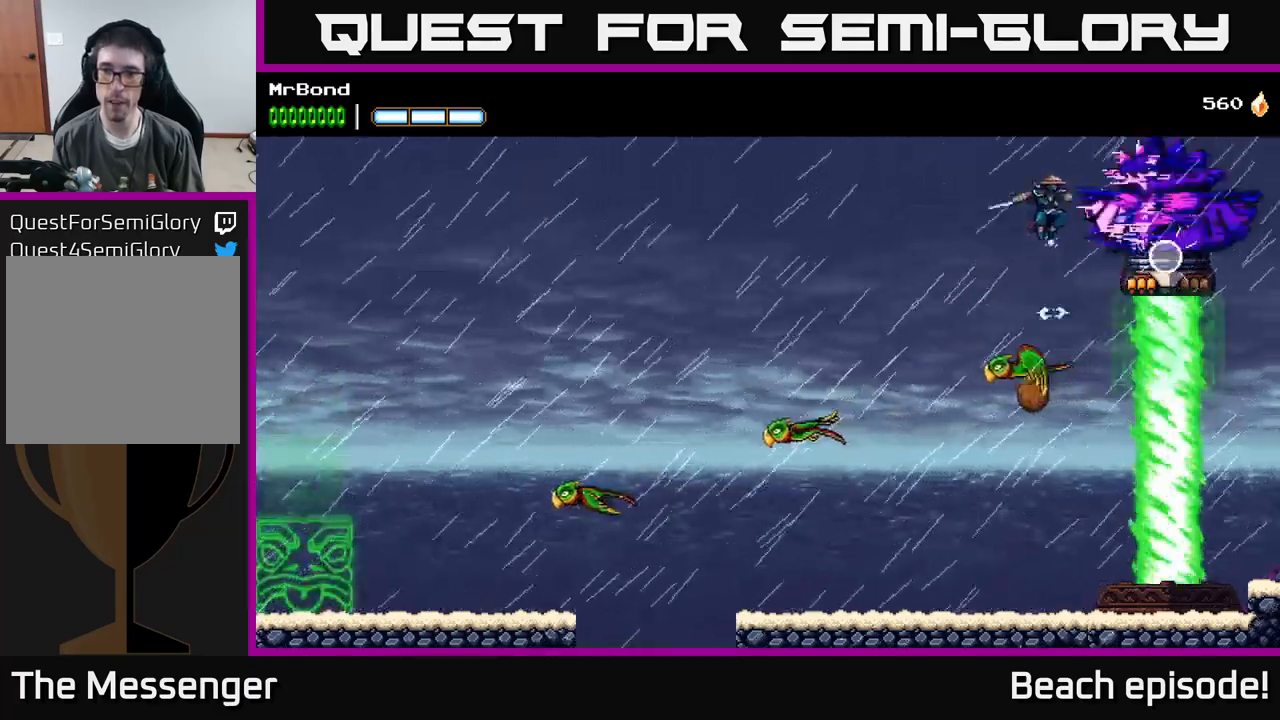
{"buttons": ["A"], "left_stick": "center", "events": [[67, "X", "down"], [200, "X", "up"], [350, "X", "down"], [500, "A", "down"], [500, "X", "up"]]}
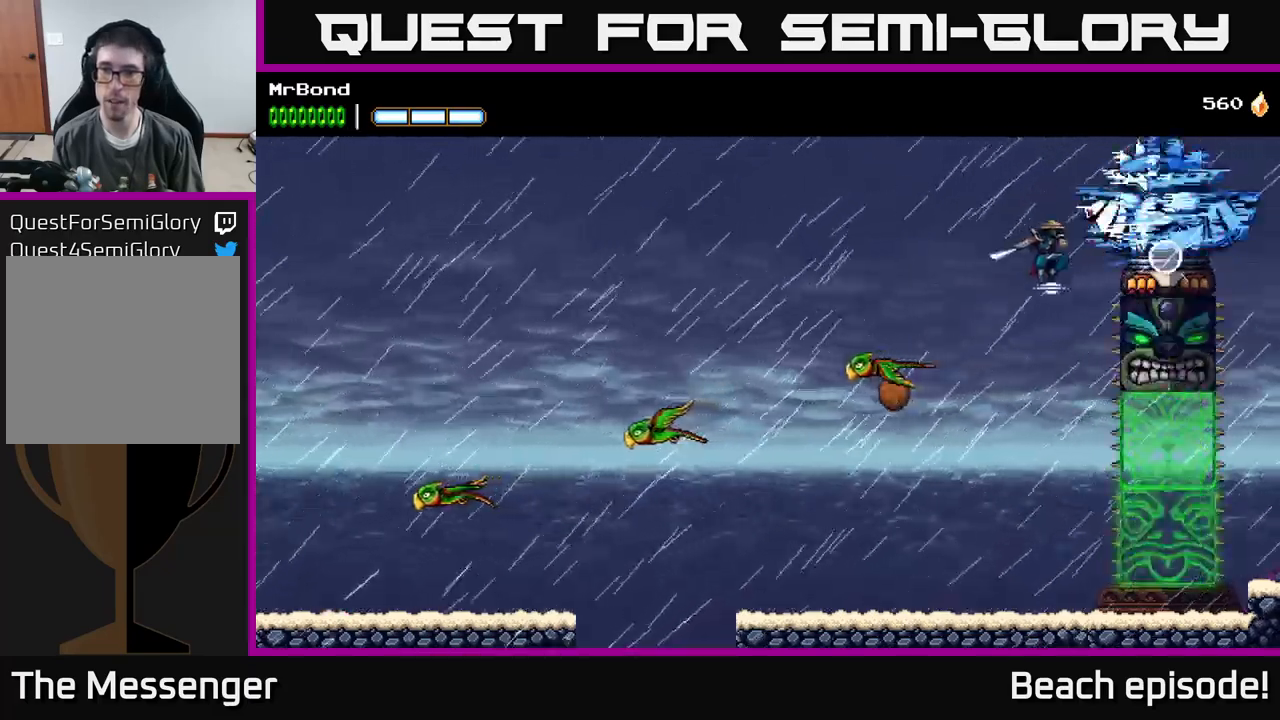
{"buttons": ["X"], "left_stick": "center", "events": [[17, "A", "up"], [67, "A", "down"], [117, "X", "down"], [133, "A", "up"], [250, "X", "up"], [367, "X", "down"]]}
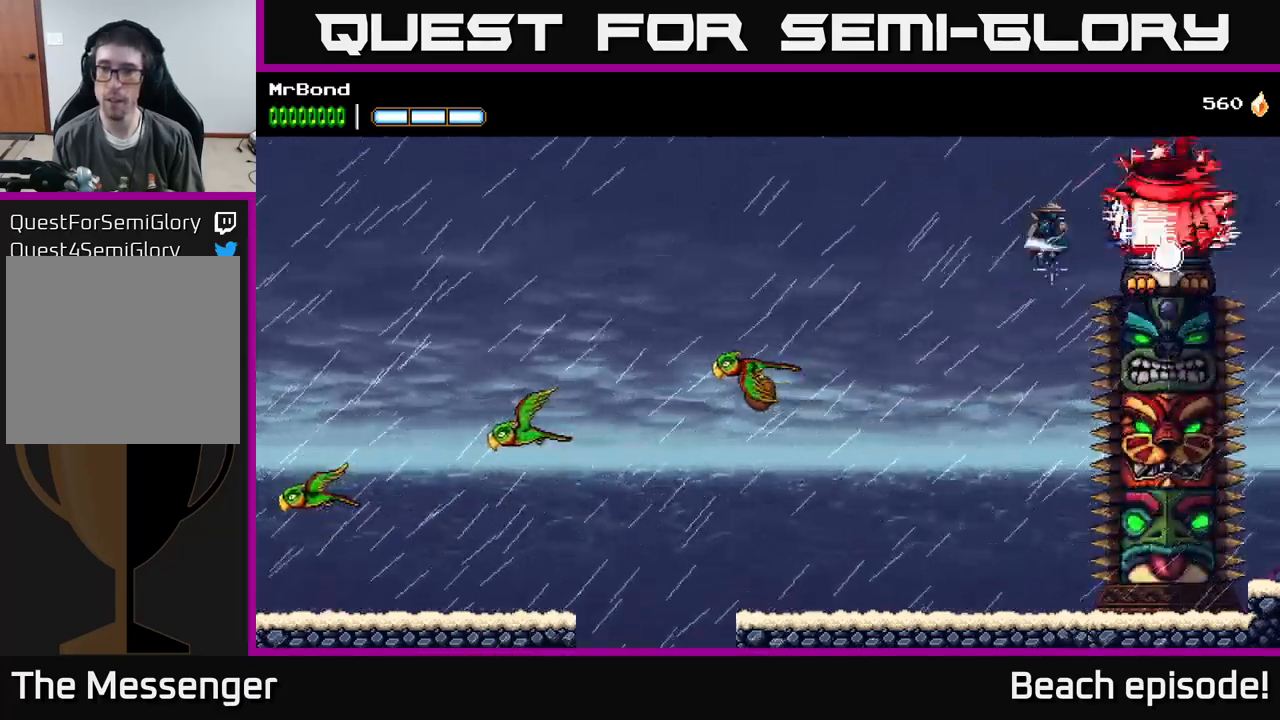
{"buttons": [], "left_stick": "center", "events": [[17, "X", "up"], [117, "A", "down"], [217, "X", "down"], [250, "A", "up"], [267, "DPAD_RIGHT", "down"], [350, "X", "up"], [383, "DPAD_RIGHT", "up"]]}
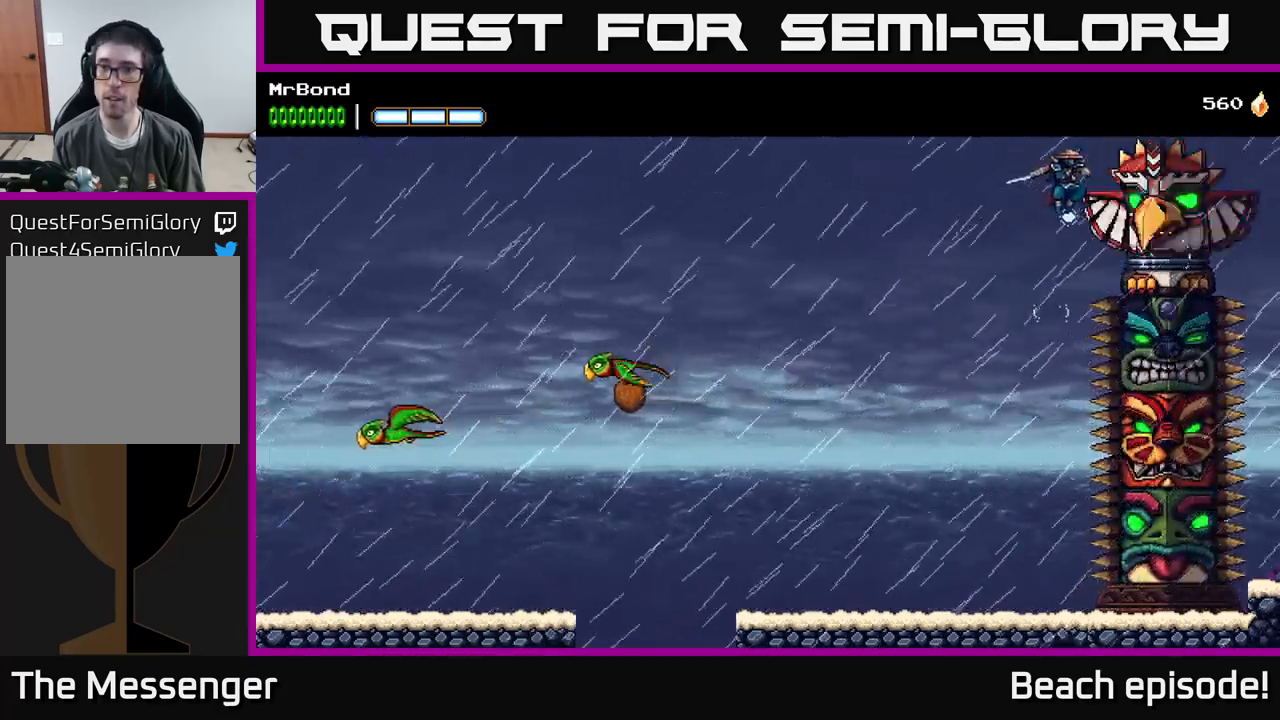
{"buttons": ["DPAD_RIGHT"], "left_stick": "center", "events": [[50, "Y", "down"], [133, "Y", "up"], [300, "X", "down"], [333, "A", "down"], [417, "X", "up"], [467, "A", "up"], [500, "DPAD_RIGHT", "down"]]}
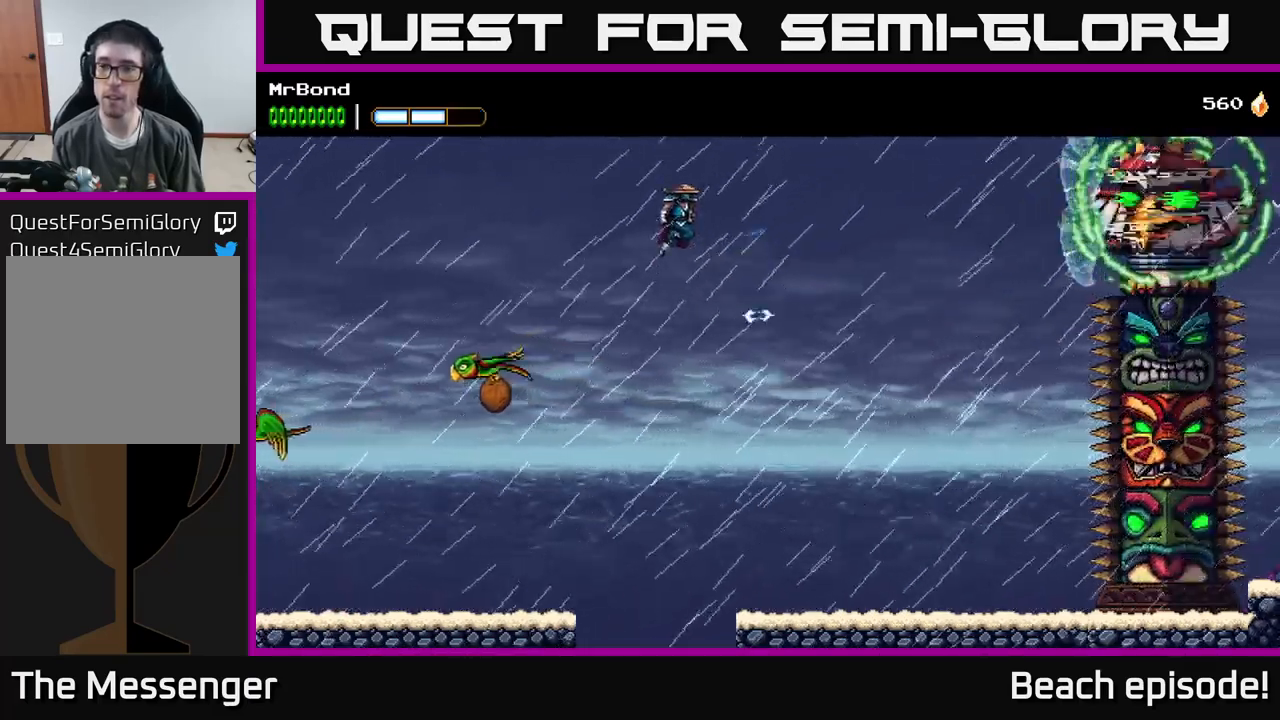
{"buttons": ["DPAD_RIGHT"], "left_stick": "center", "events": [[183, "A", "down"], [350, "A", "up"]]}
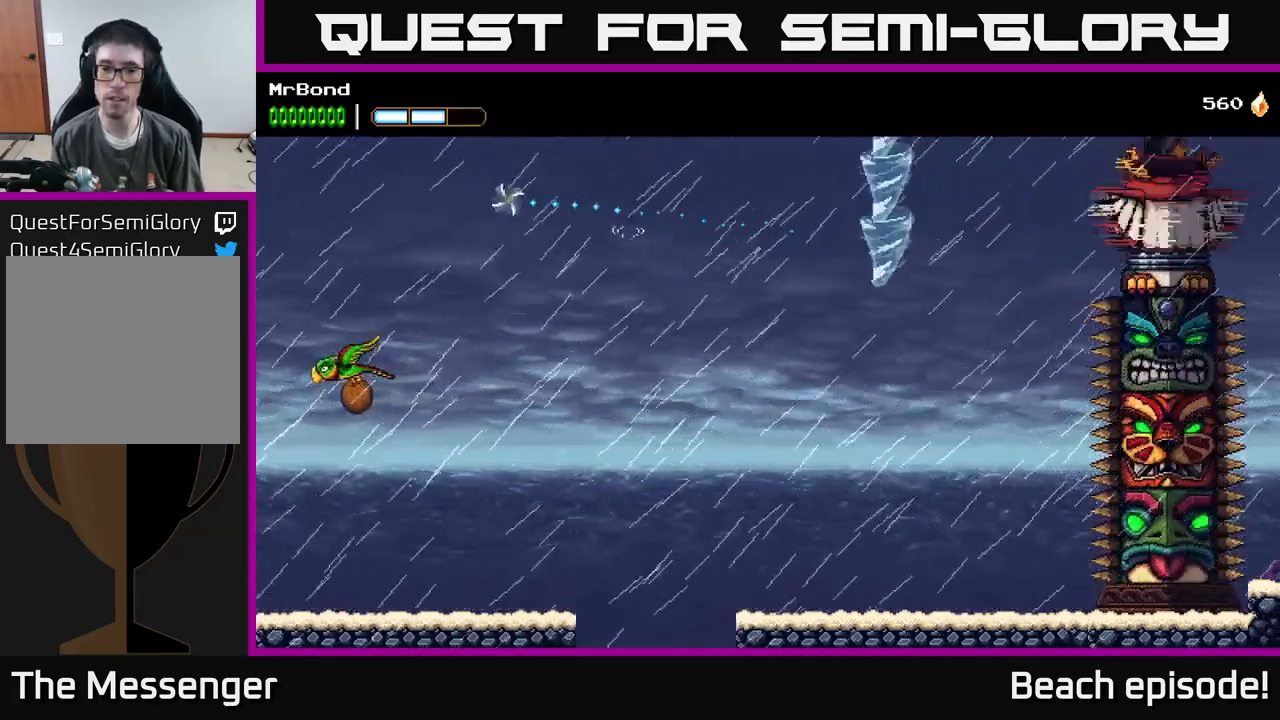
{"buttons": ["DPAD_RIGHT"], "left_stick": "center", "events": [[117, "DPAD_RIGHT", "up"], [367, "DPAD_RIGHT", "down"]]}
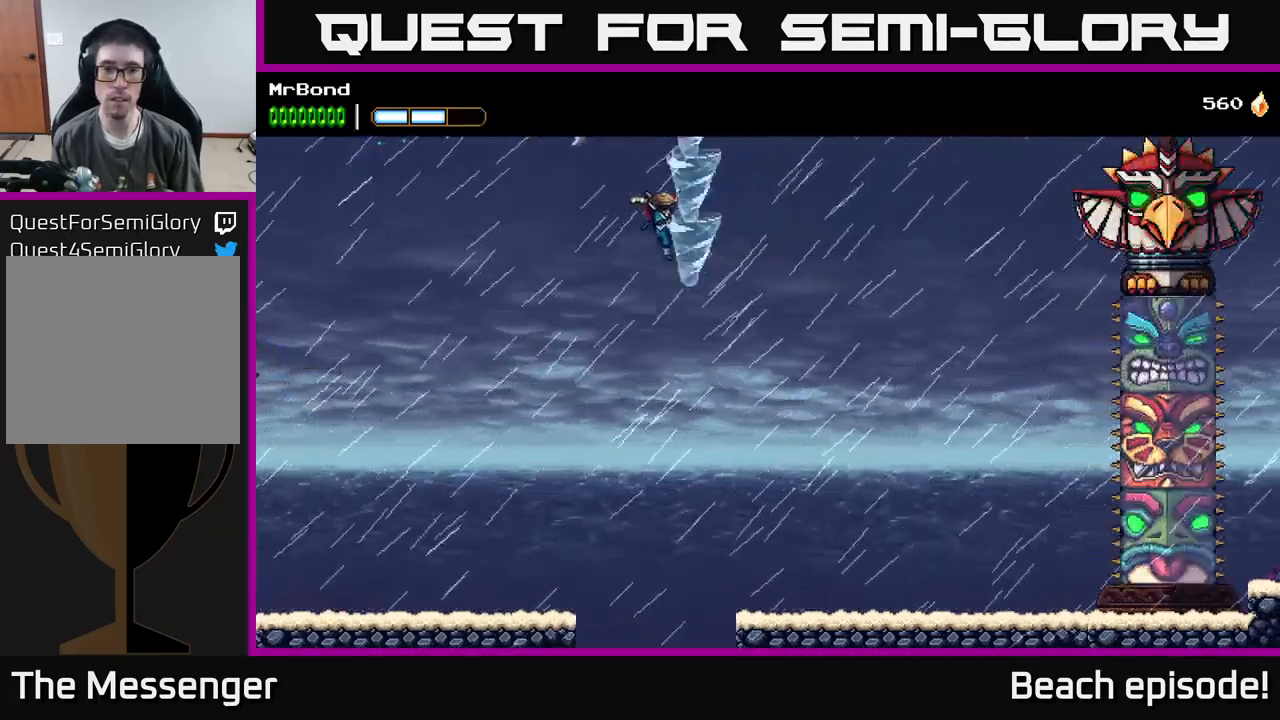
{"buttons": ["A", "DPAD_RIGHT"], "left_stick": "center", "events": [[150, "A", "down"]]}
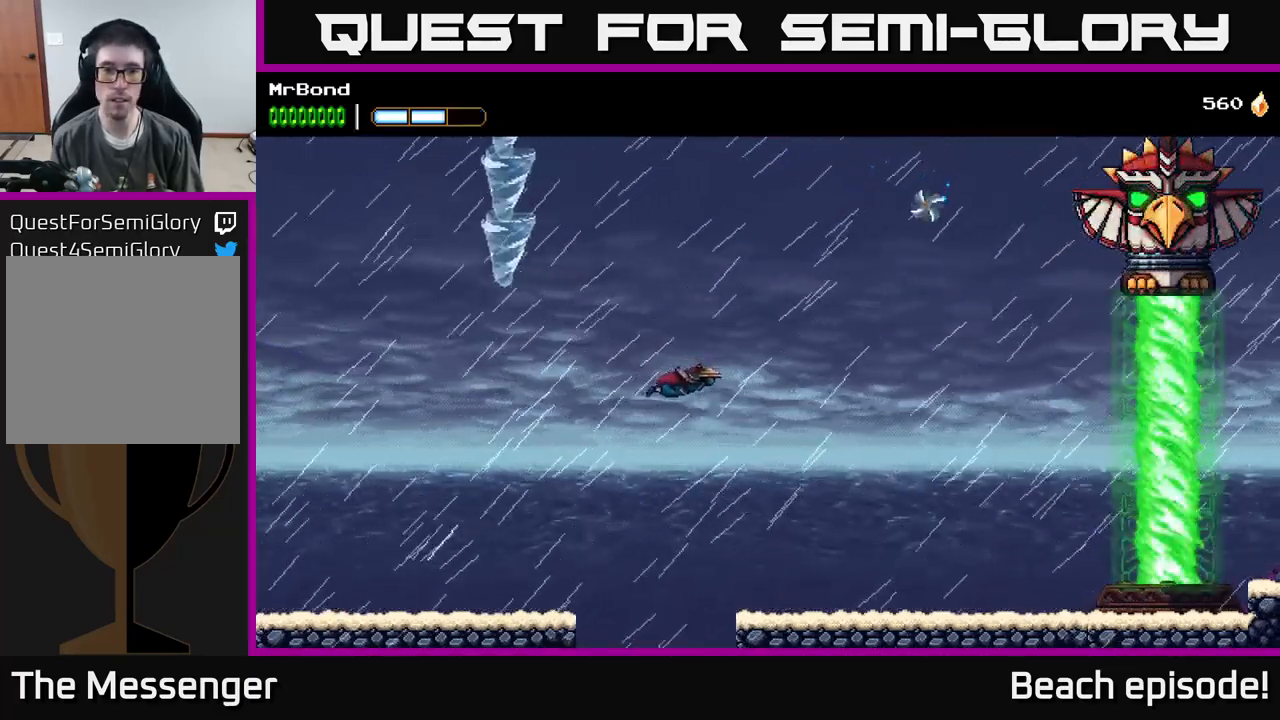
{"buttons": ["DPAD_RIGHT"], "left_stick": "center", "events": [[283, "A", "up"]]}
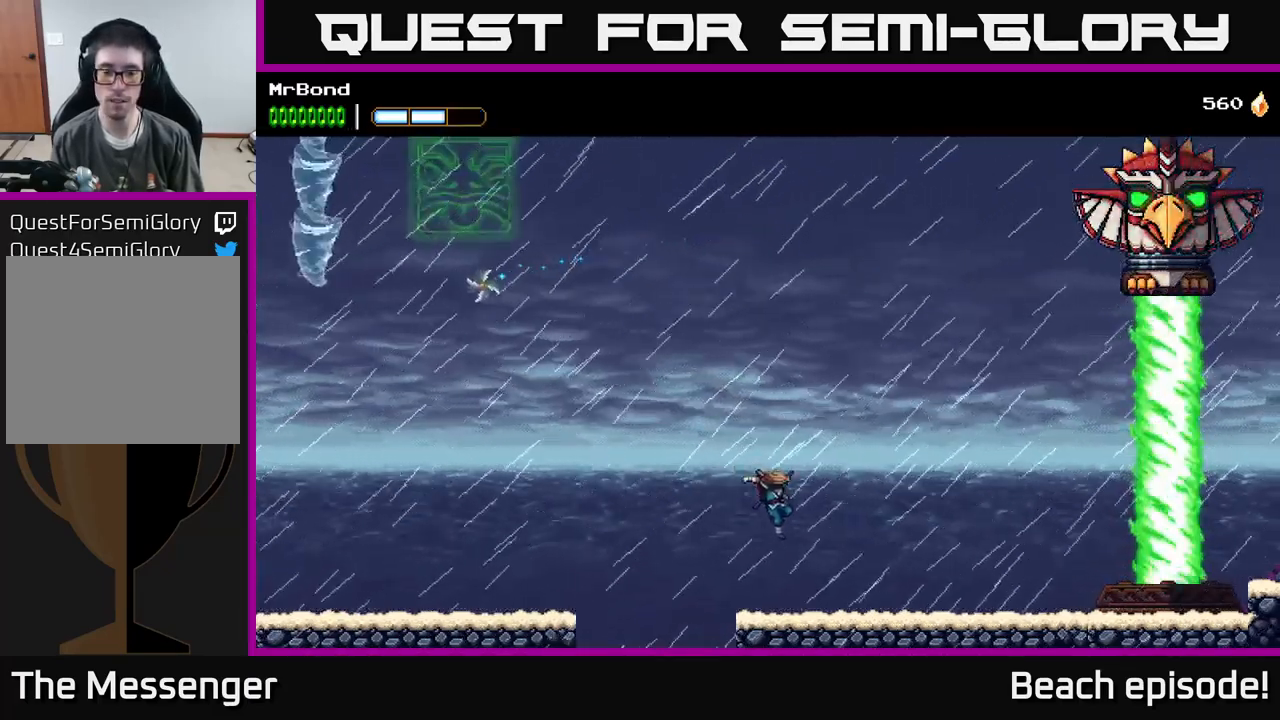
{"buttons": [], "left_stick": "center", "events": [[100, "DPAD_RIGHT", "up"]]}
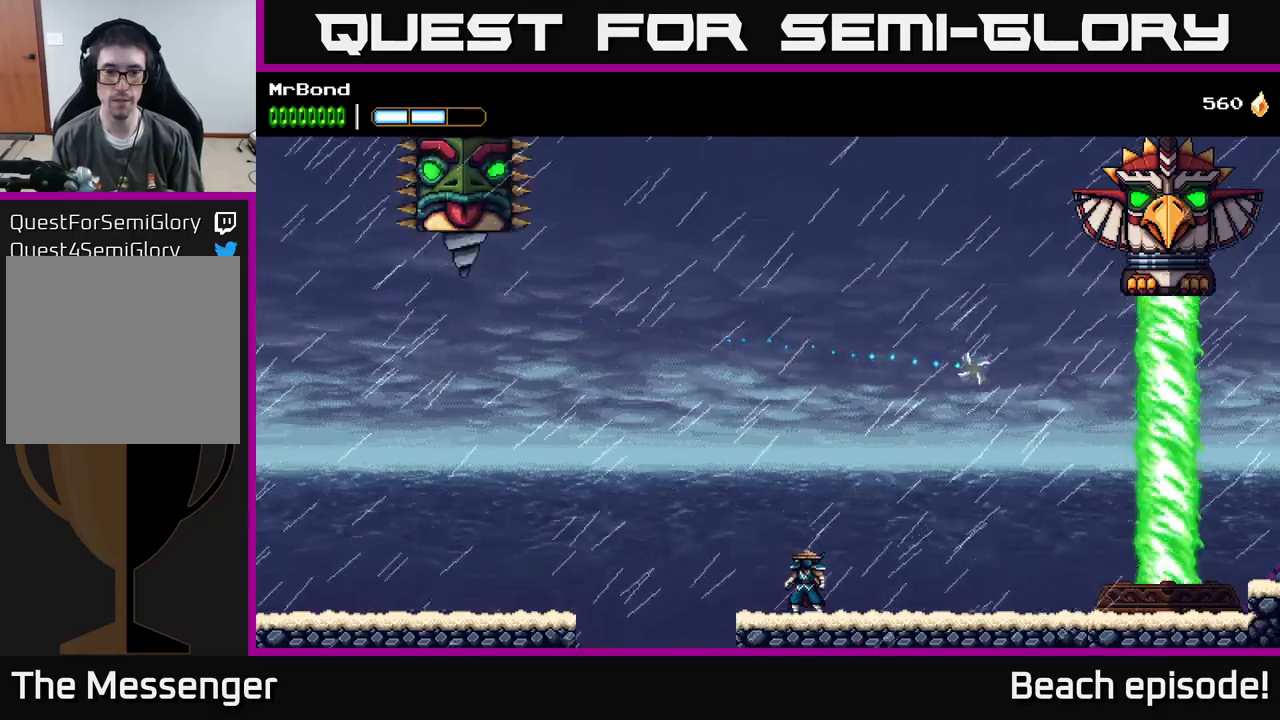
{"buttons": [], "left_stick": "center", "events": []}
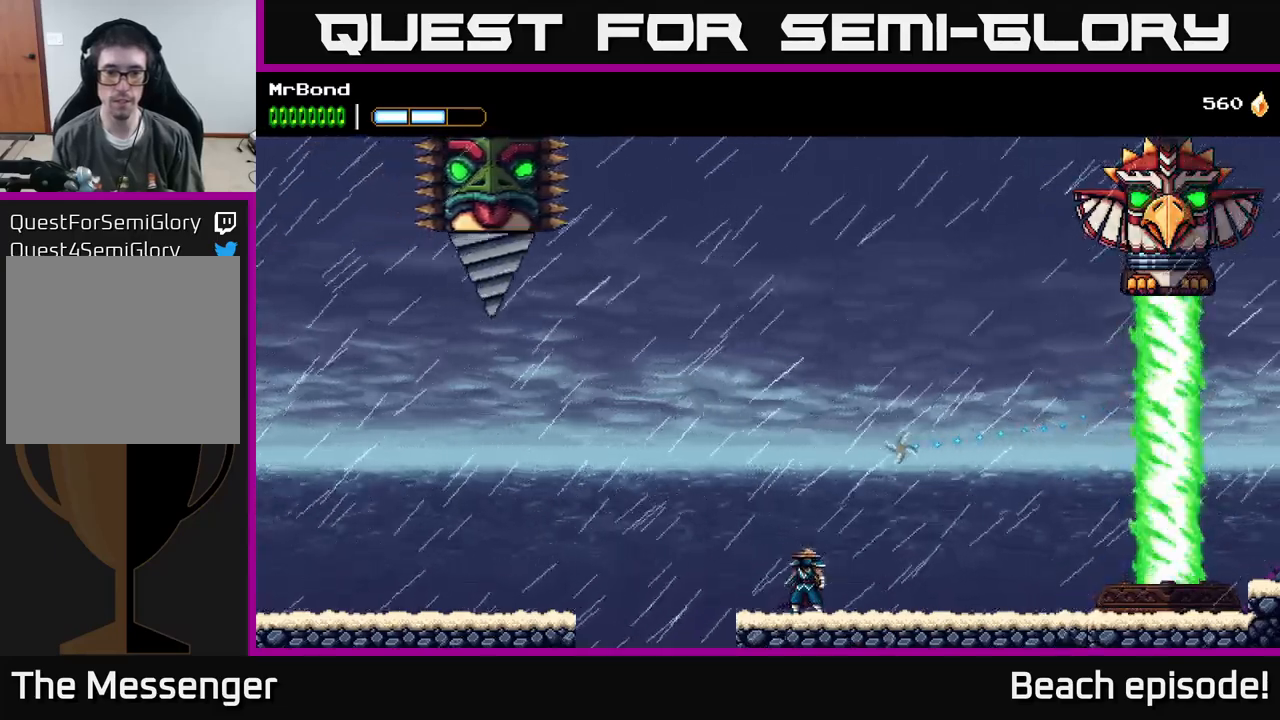
{"buttons": ["DPAD_RIGHT"], "left_stick": "center", "events": [[384, "DPAD_RIGHT", "down"]]}
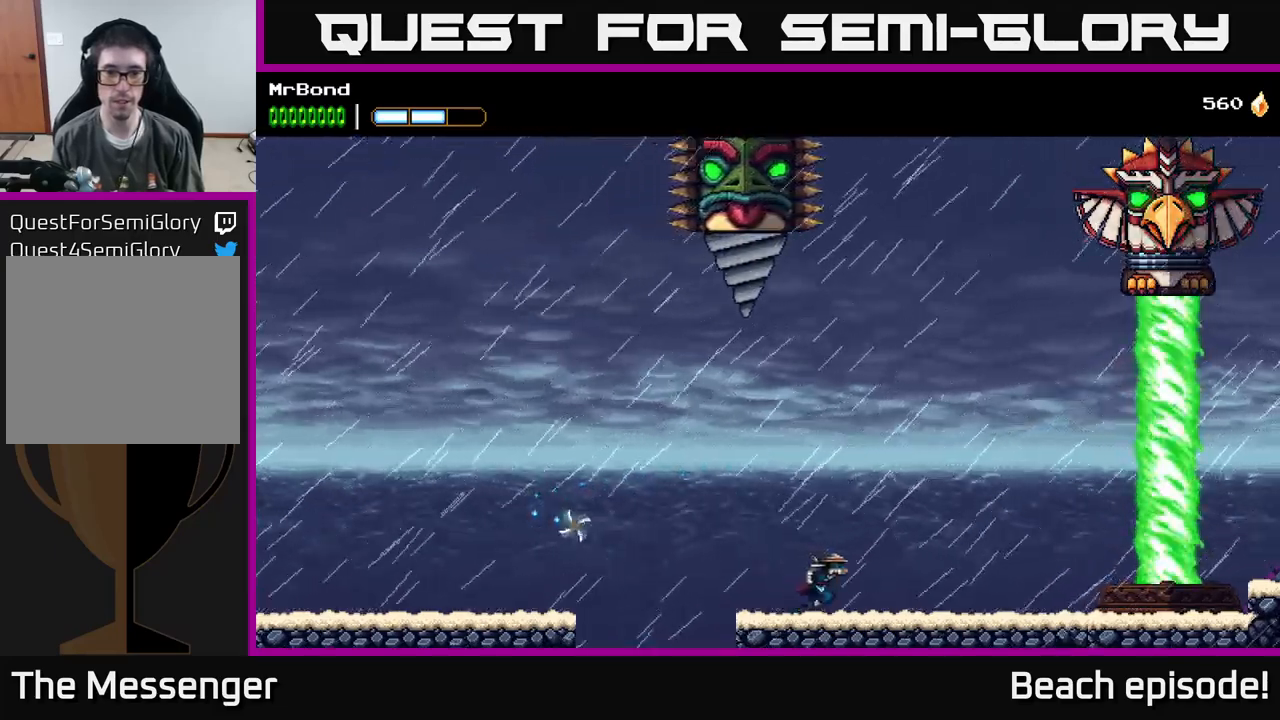
{"buttons": ["DPAD_RIGHT"], "left_stick": "center", "events": []}
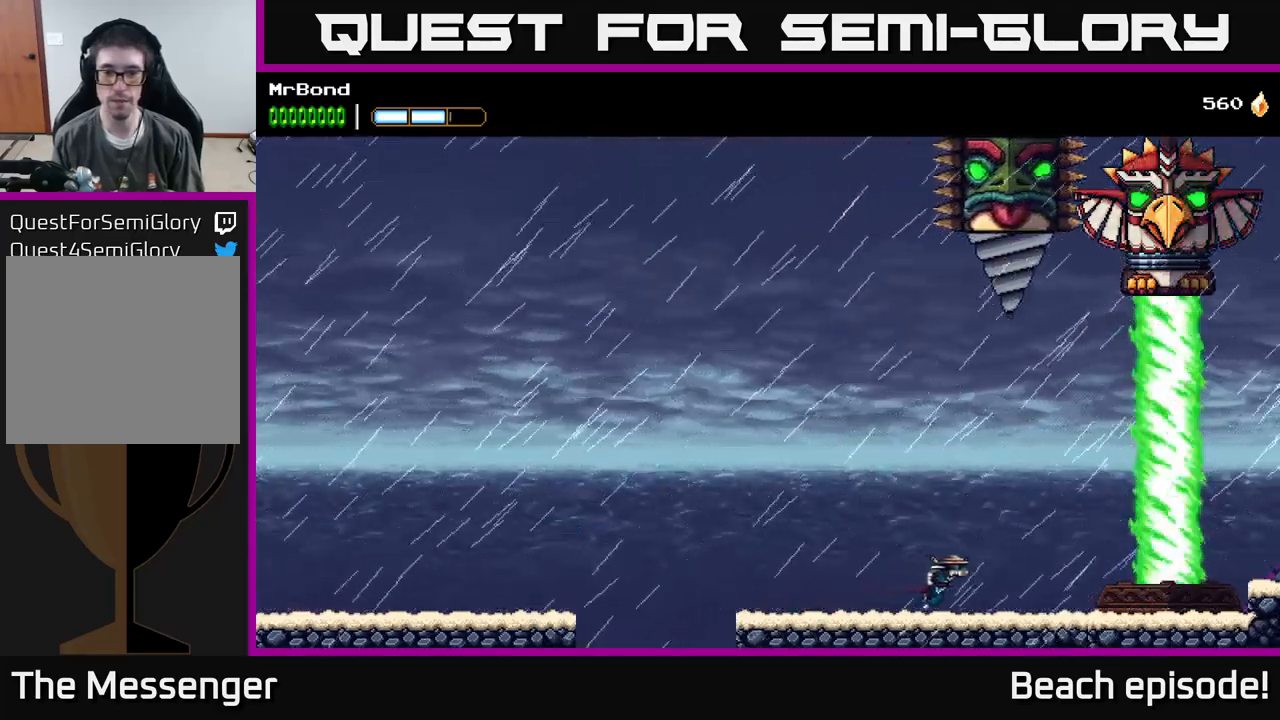
{"buttons": ["DPAD_RIGHT"], "left_stick": "center", "events": []}
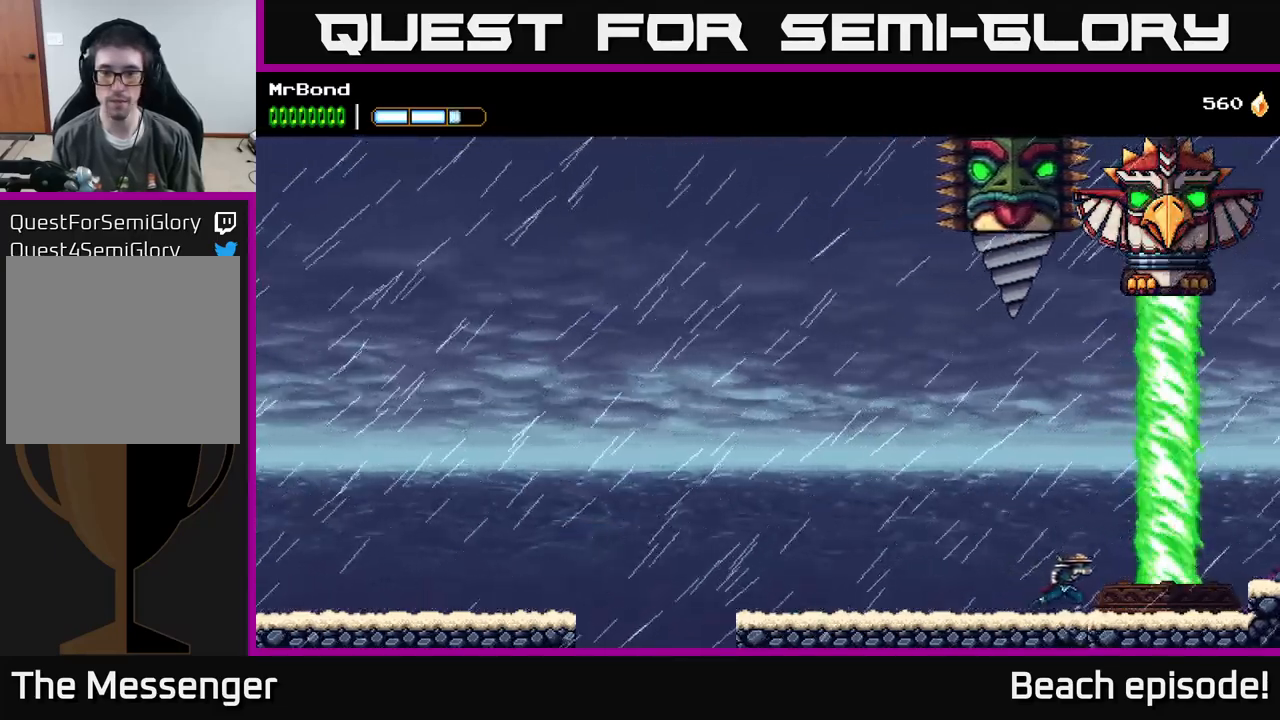
{"buttons": ["DPAD_LEFT"], "left_stick": "center", "events": [[34, "DPAD_RIGHT", "up"], [84, "DPAD_LEFT", "down"]]}
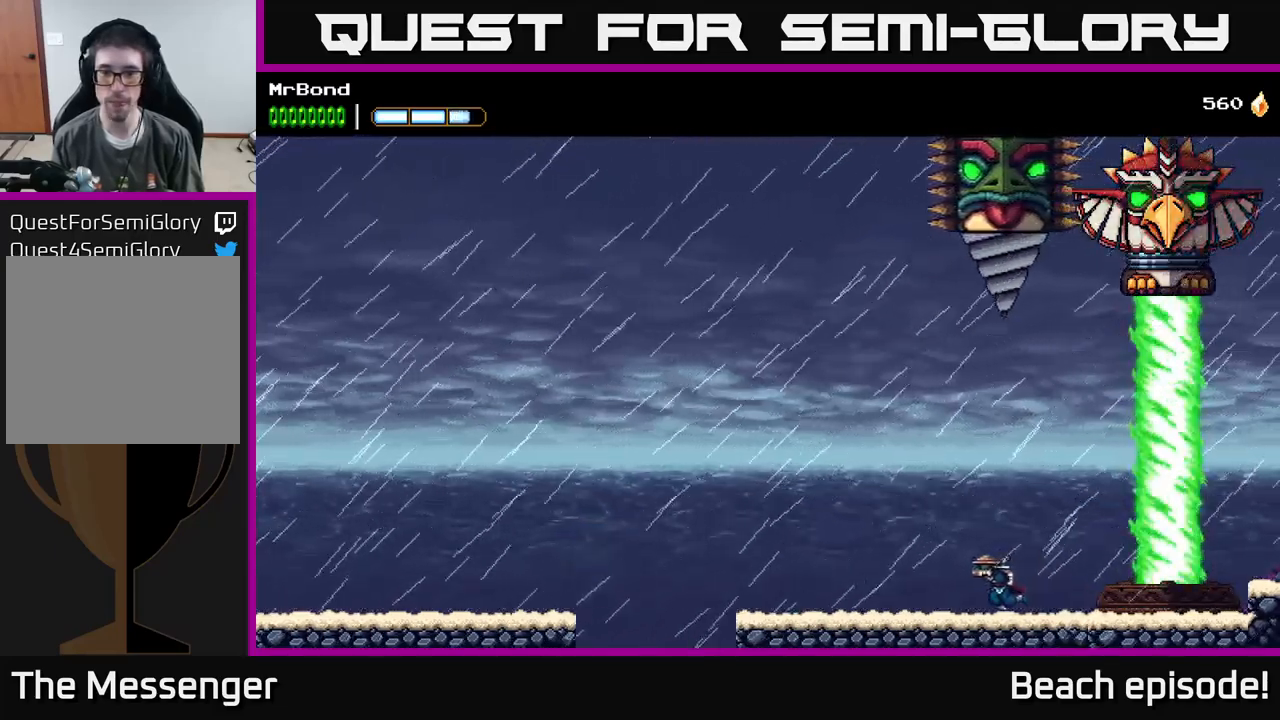
{"buttons": ["DPAD_LEFT"], "left_stick": "center", "events": []}
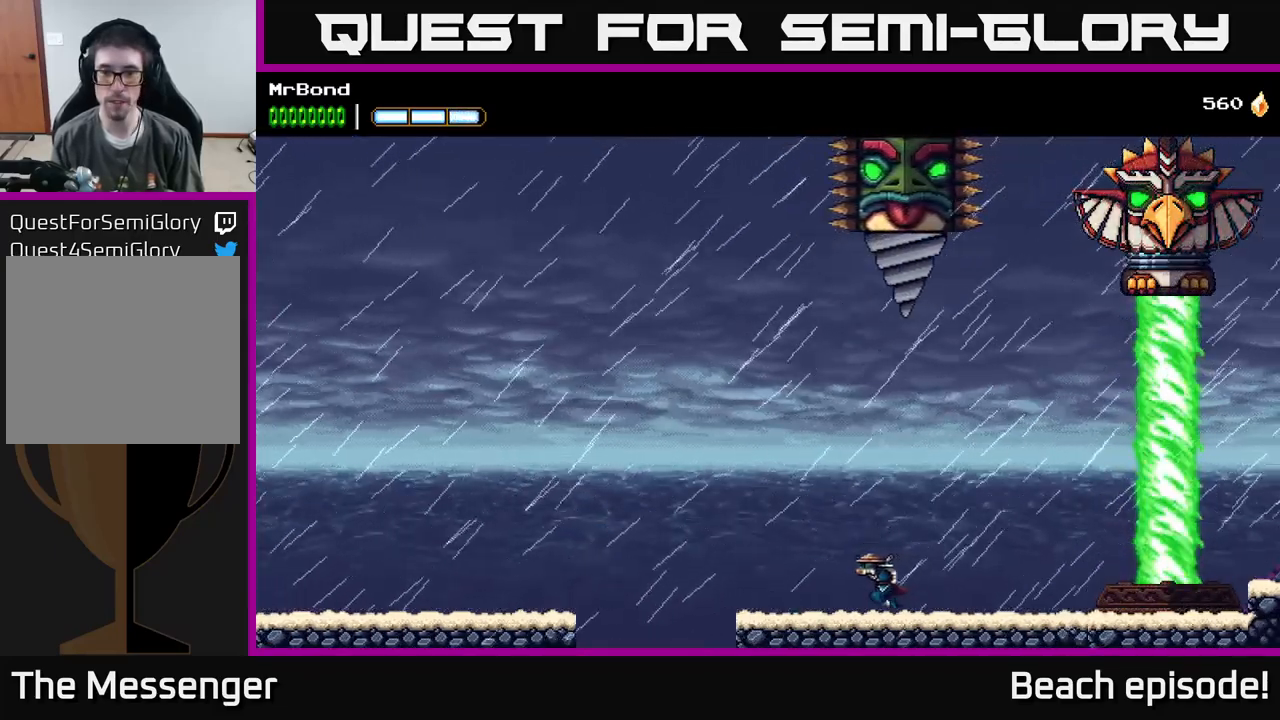
{"buttons": ["A", "DPAD_LEFT"], "left_stick": "center", "events": [[450, "A", "down"]]}
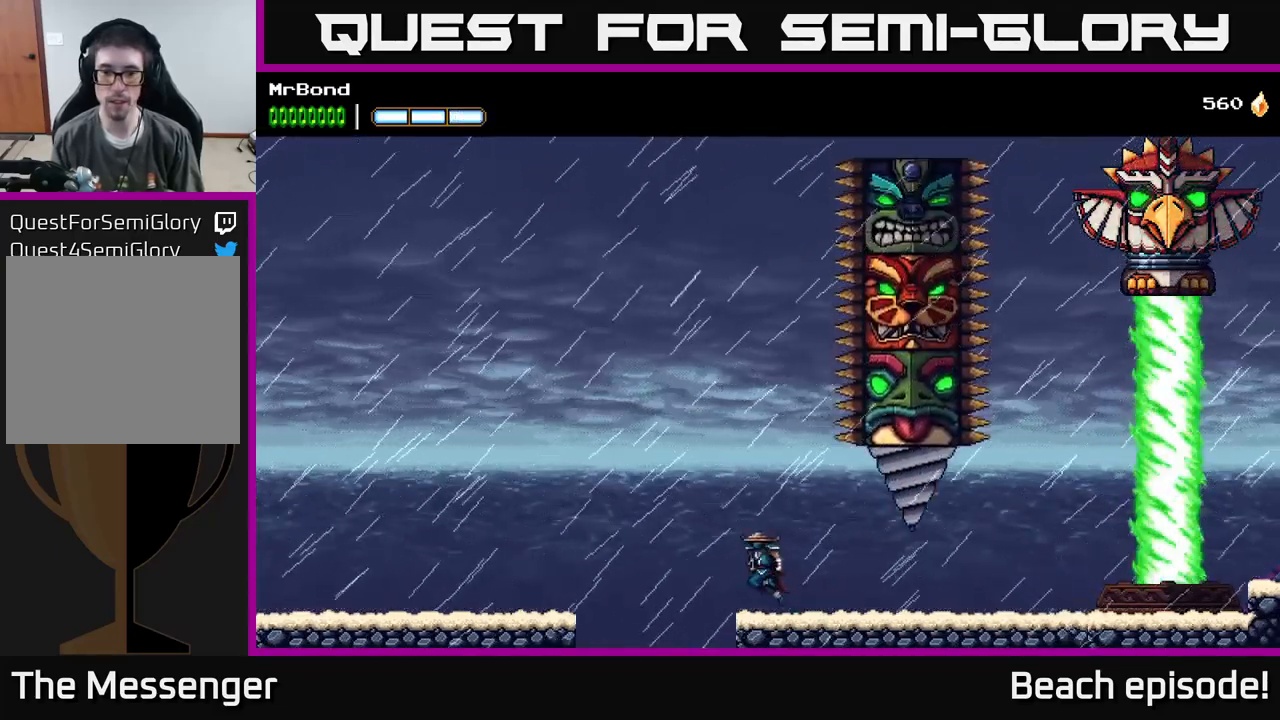
{"buttons": ["DPAD_LEFT"], "left_stick": "center", "events": [[434, "A", "up"]]}